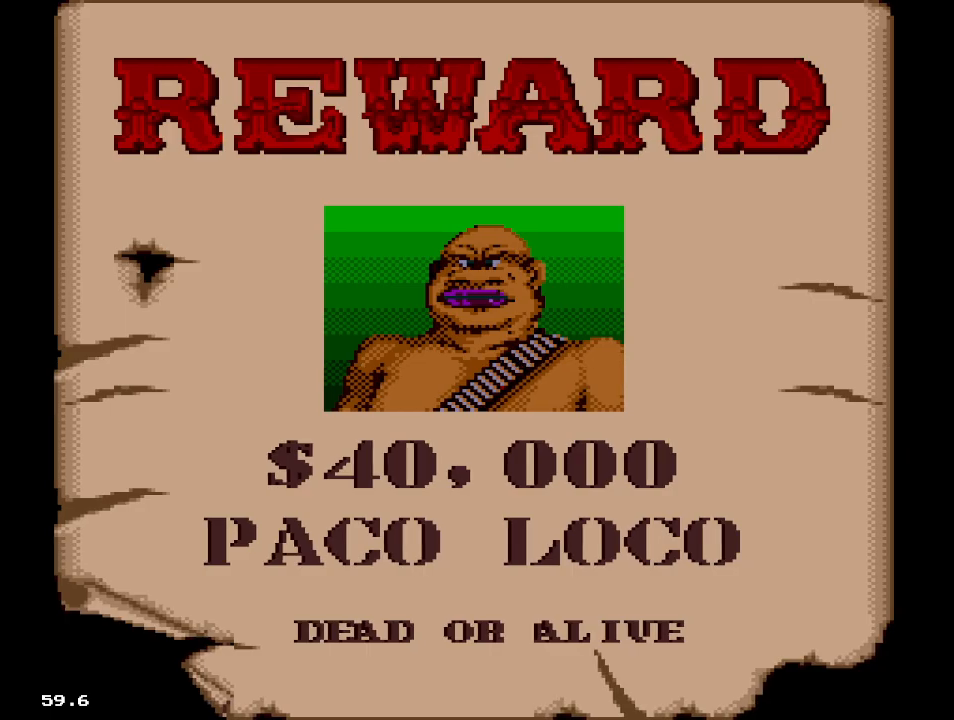
Gameplay with a controller; each line is a JSON object with the inputs held at the frame after it (dt_ms = milliseconds from this image to that frame). "events" lists button and stick changes between this image and that frame as [ms after this image, input, new state], when the widget could be followed in between. Not read: DPAD_DOWN L3 R3.
{"dt_ms": 500, "buttons": [], "events": [[83, "B", "down"], [200, "B", "up"], [250, "B", "down"], [350, "B", "up"], [400, "B", "down"], [500, "B", "up"]]}
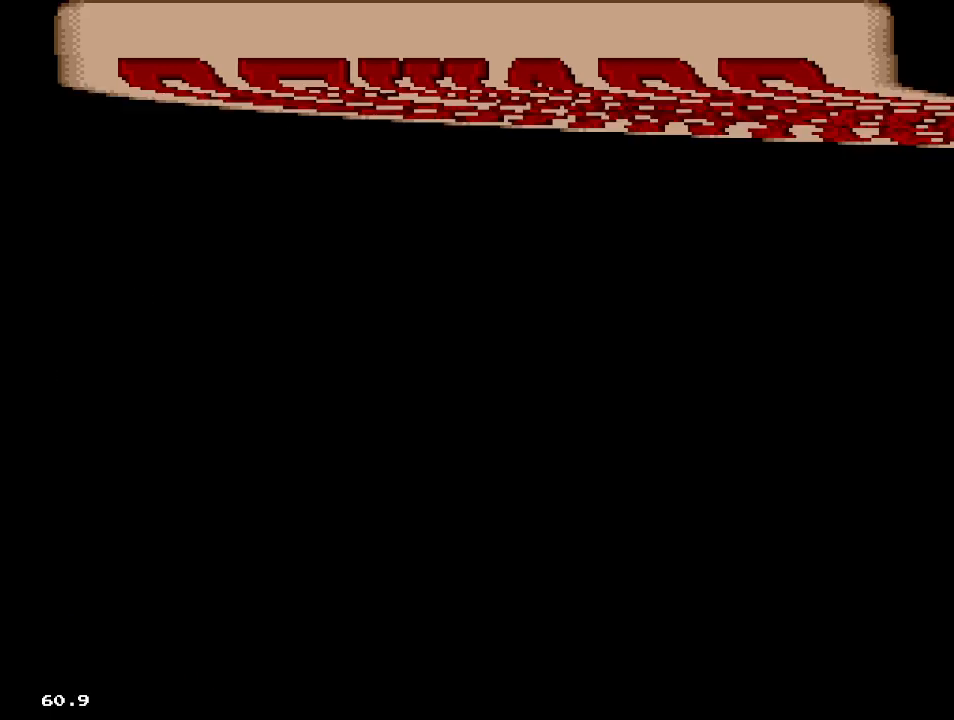
{"dt_ms": 500, "buttons": [], "events": [[50, "B", "down"], [167, "B", "up"]]}
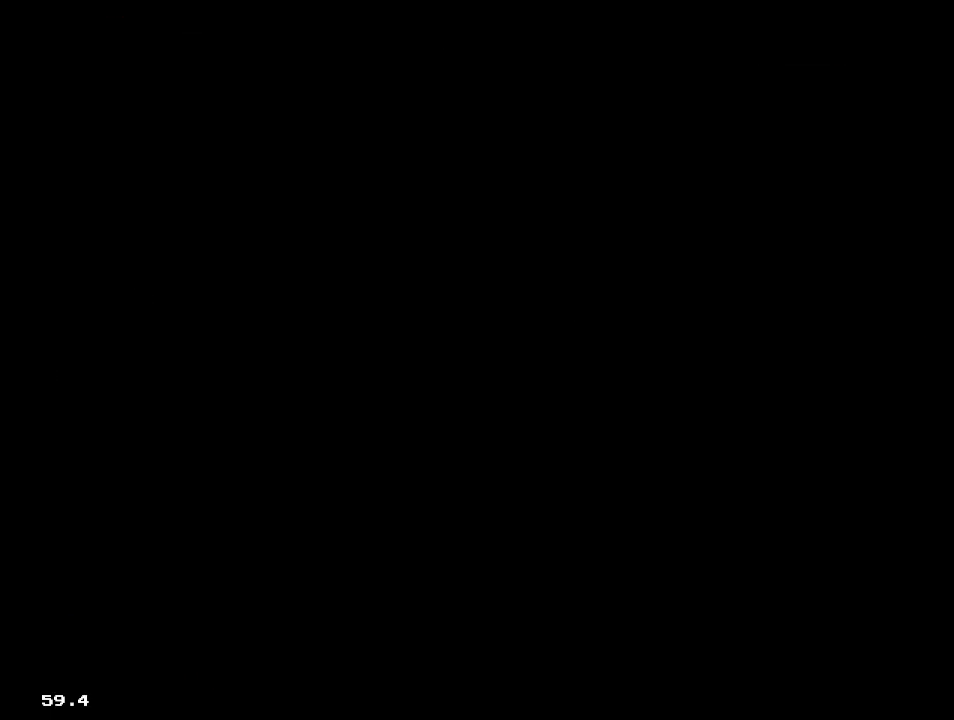
{"dt_ms": 500, "buttons": [], "events": []}
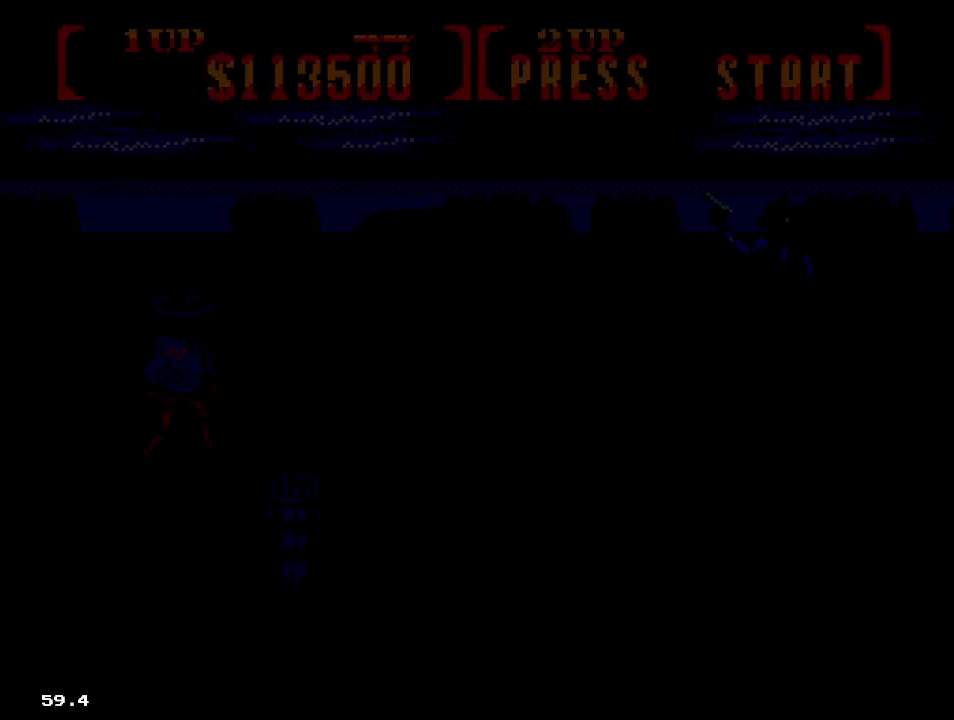
{"dt_ms": 500, "buttons": ["B", "DPAD_RIGHT"], "events": [[217, "DPAD_RIGHT", "down"], [333, "B", "down"]]}
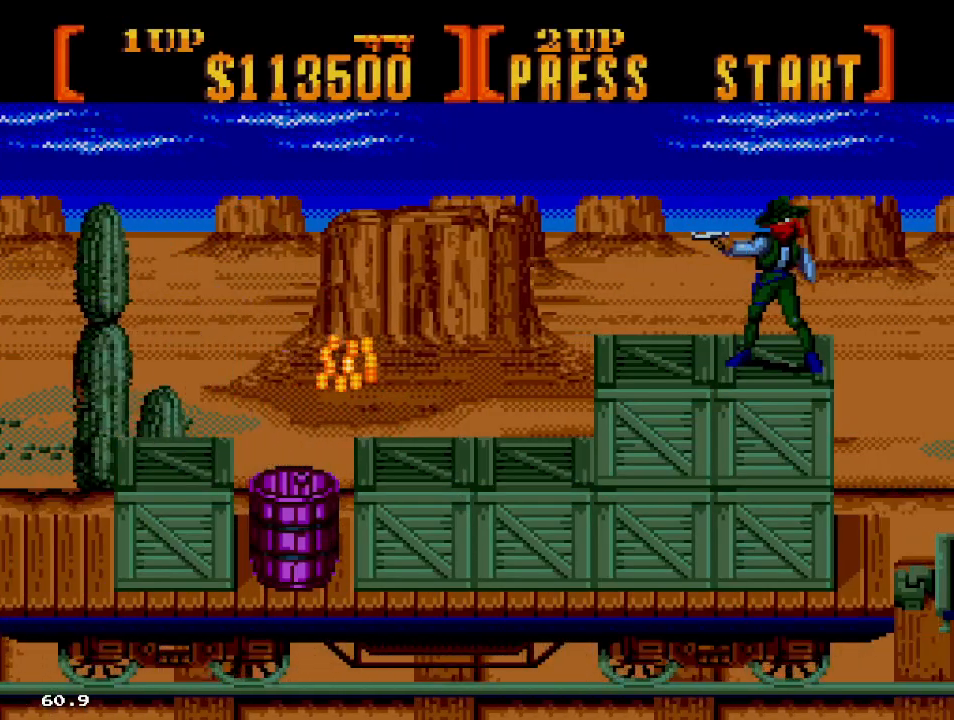
{"dt_ms": 500, "buttons": ["B"], "events": [[67, "DPAD_RIGHT", "up"], [117, "DPAD_RIGHT", "down"], [233, "DPAD_RIGHT", "up"]]}
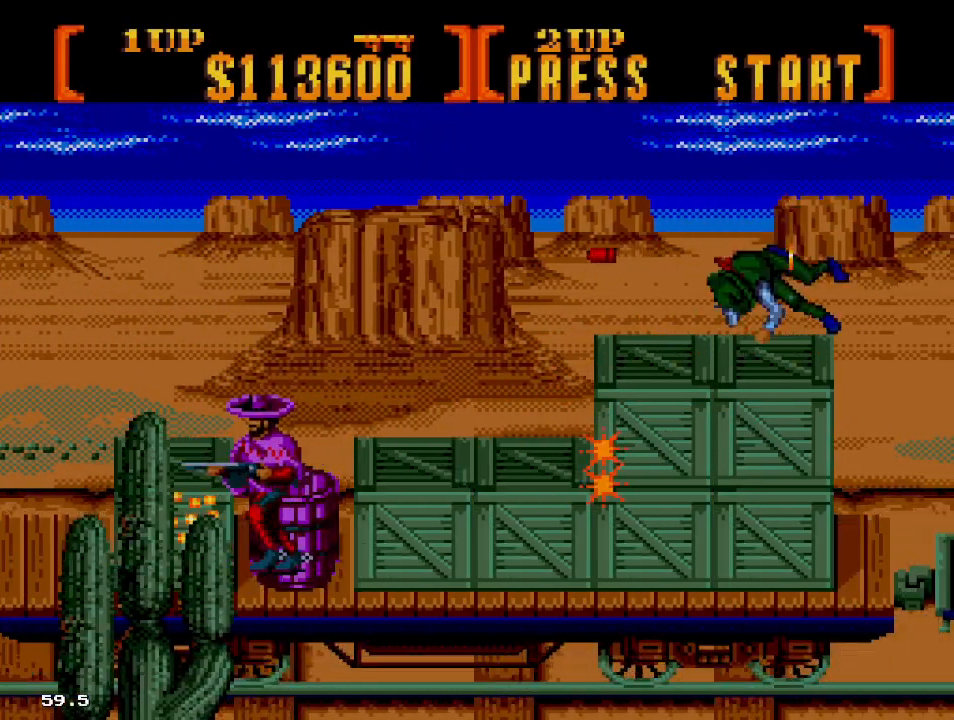
{"dt_ms": 500, "buttons": ["B"], "events": [[217, "DPAD_RIGHT", "down"], [317, "DPAD_RIGHT", "up"]]}
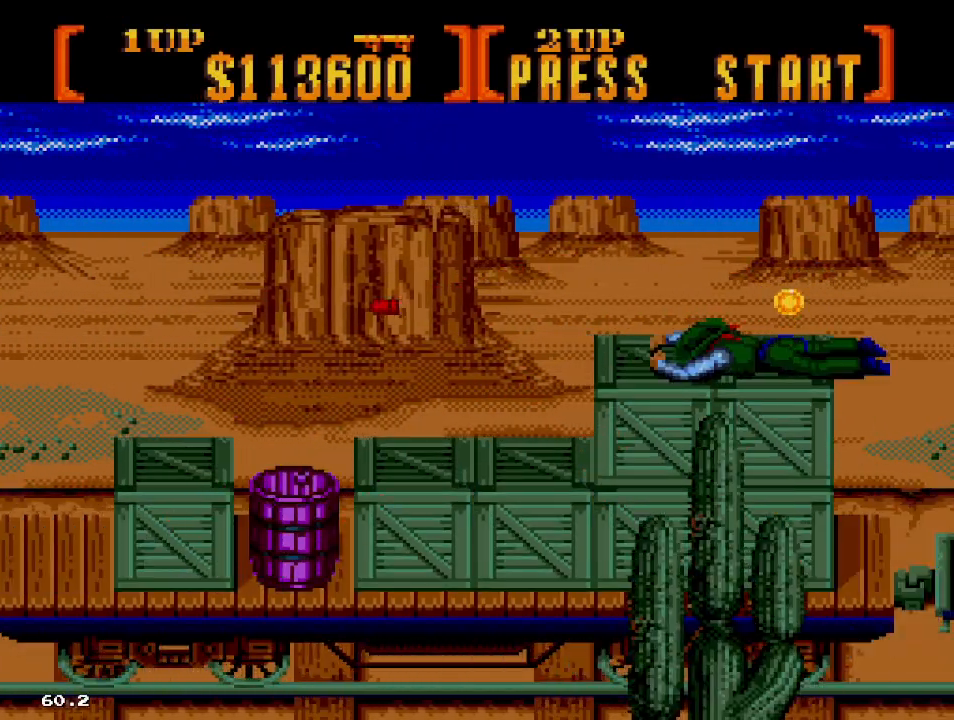
{"dt_ms": 500, "buttons": ["B"], "events": [[233, "DPAD_RIGHT", "down"], [483, "DPAD_RIGHT", "up"]]}
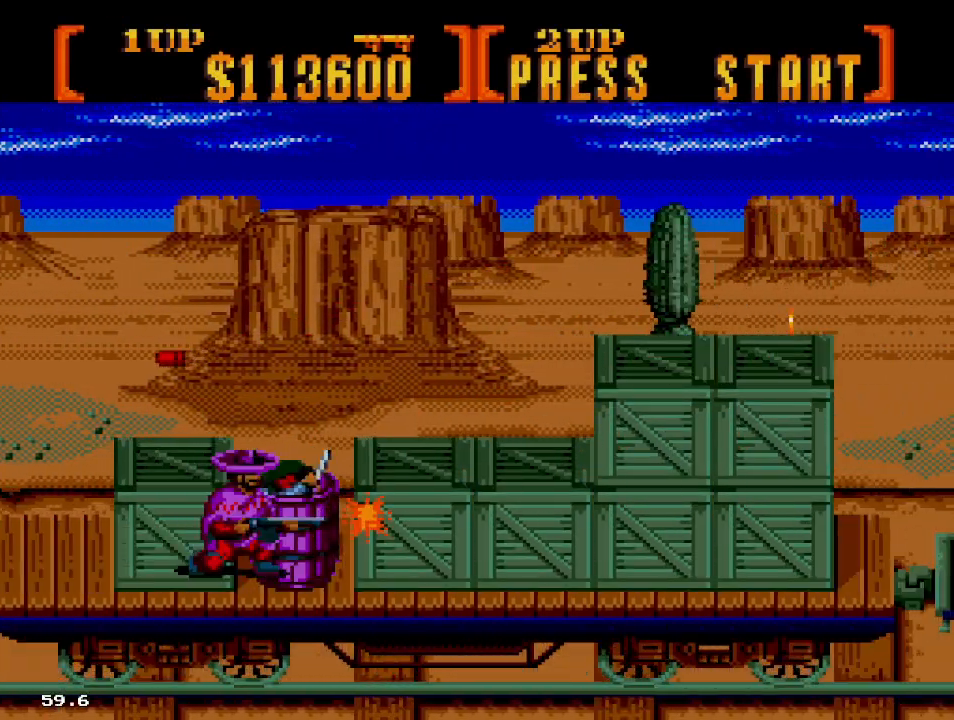
{"dt_ms": 1000, "buttons": ["B", "DPAD_UP", "DPAD_RIGHT"]}
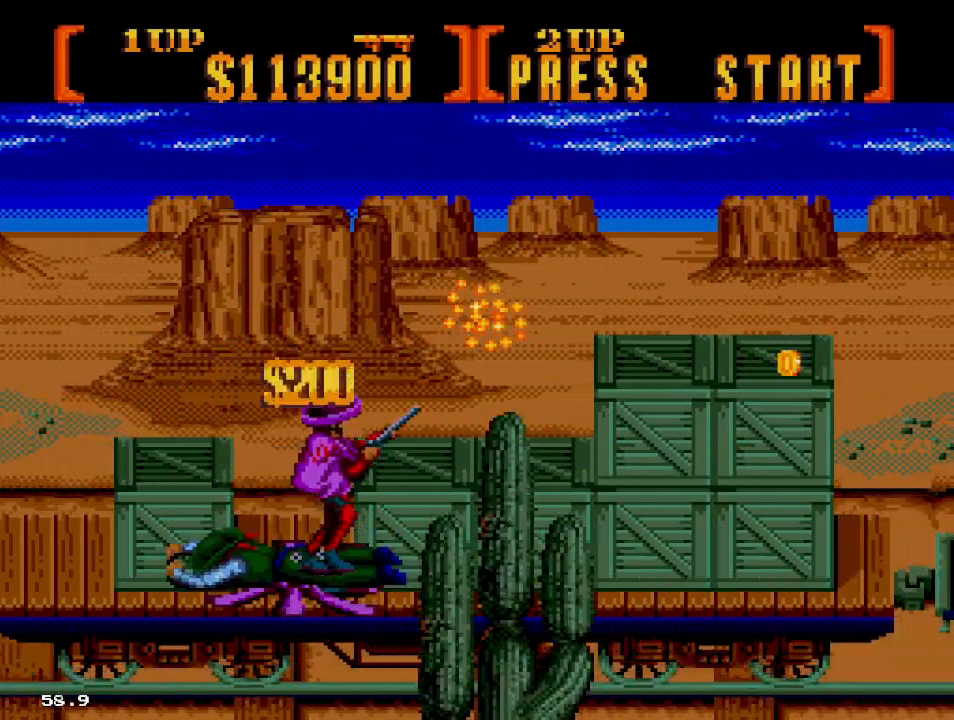
{"dt_ms": 500, "buttons": ["DPAD_RIGHT"], "events": [[117, "DPAD_UP", "up"], [150, "DPAD_RIGHT", "up"], [233, "B", "up"], [267, "DPAD_RIGHT", "down"], [300, "DPAD_UP", "down"], [333, "C", "down"], [417, "DPAD_UP", "up"], [433, "C", "up"]]}
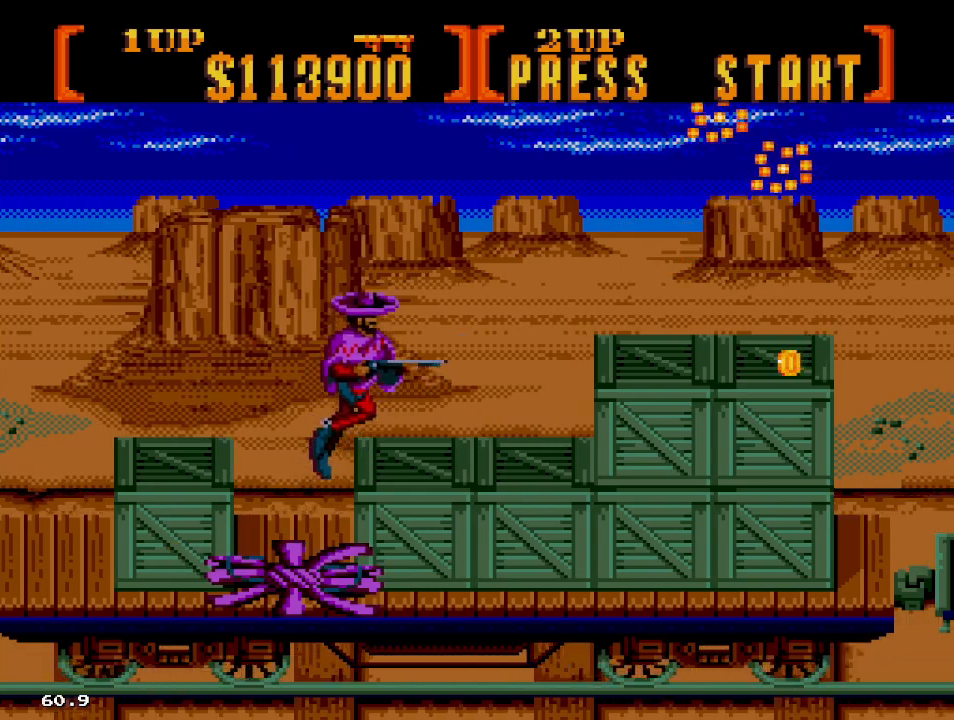
{"dt_ms": 500, "buttons": ["B", "DPAD_RIGHT"], "events": [[17, "B", "down"]]}
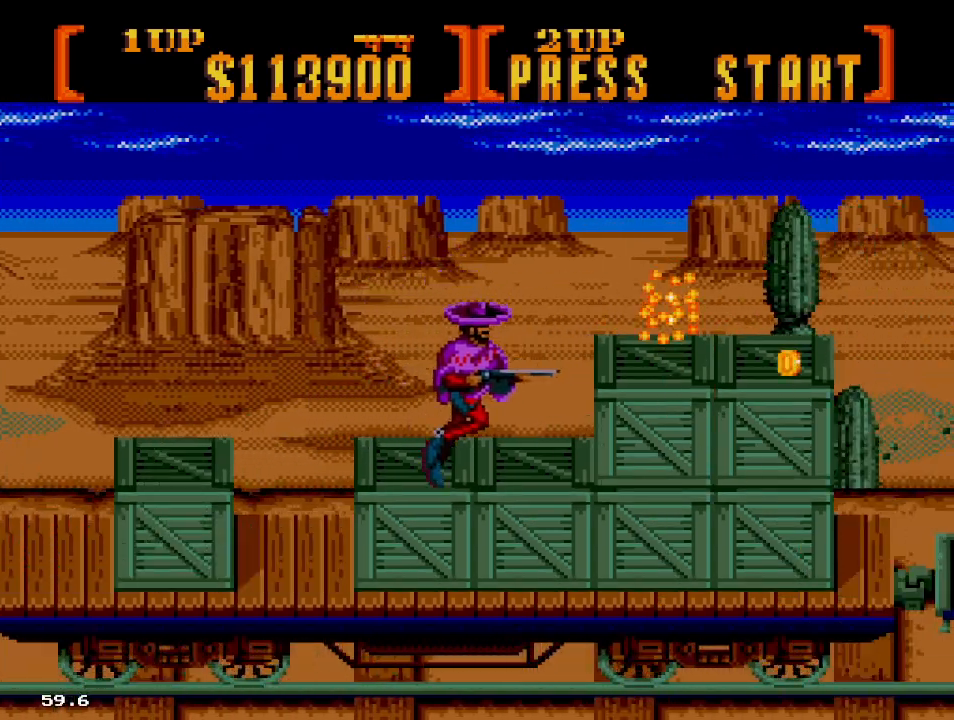
{"dt_ms": 500, "buttons": ["DPAD_RIGHT"], "events": [[450, "B", "up"]]}
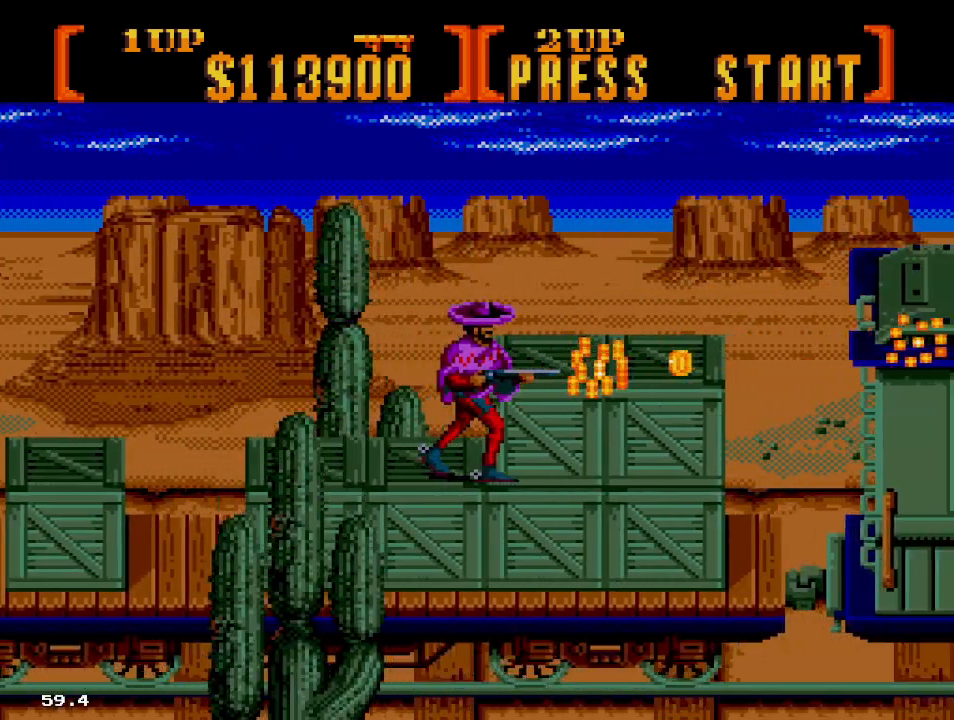
{"dt_ms": 500, "buttons": ["B", "DPAD_RIGHT"], "events": [[33, "C", "down"], [117, "C", "up"], [217, "B", "down"]]}
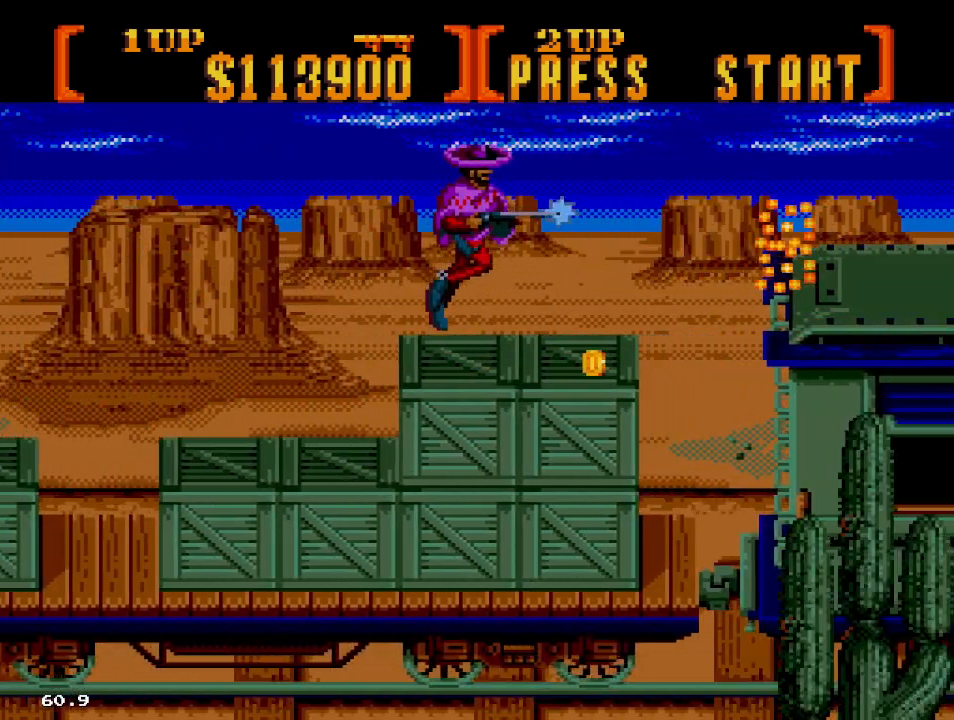
{"dt_ms": 500, "buttons": ["B", "DPAD_RIGHT"], "events": []}
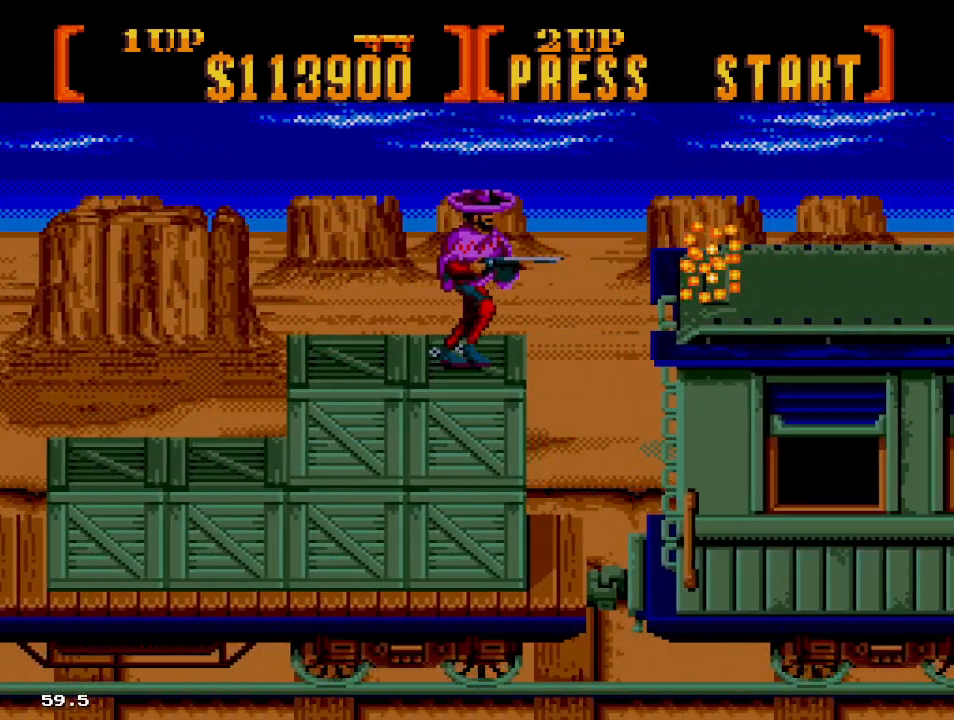
{"dt_ms": 500, "buttons": ["C", "DPAD_UP", "DPAD_RIGHT"], "events": [[200, "B", "up"], [417, "C", "down"], [500, "DPAD_UP", "down"]]}
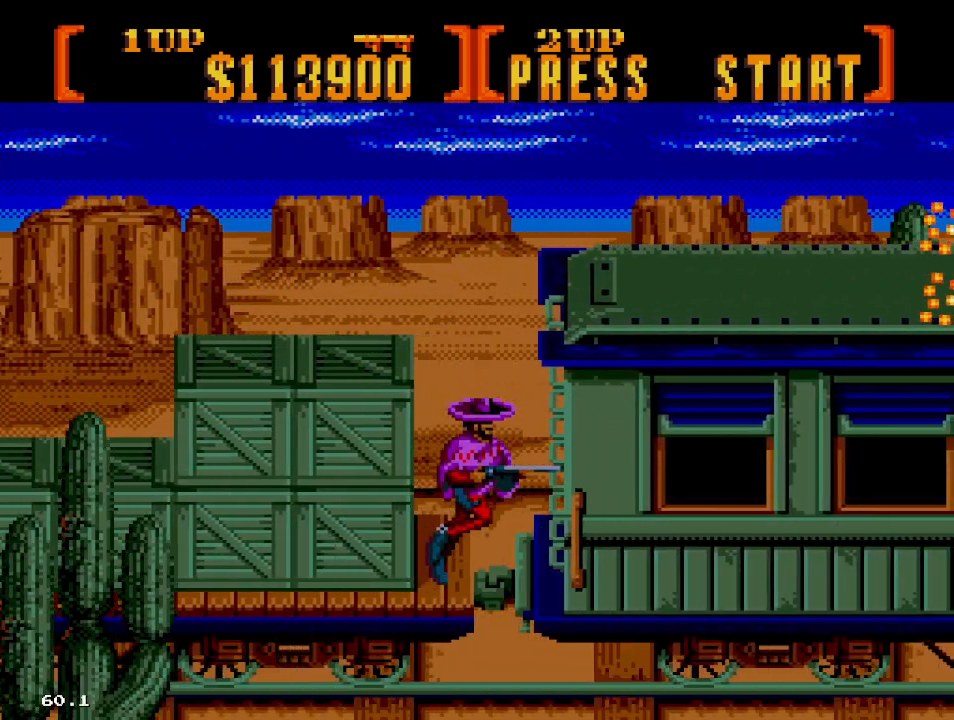
{"dt_ms": 500, "buttons": ["C", "DPAD_RIGHT"], "events": [[83, "C", "up"], [150, "C", "down"], [400, "C", "up"], [467, "C", "down"], [483, "DPAD_UP", "up"]]}
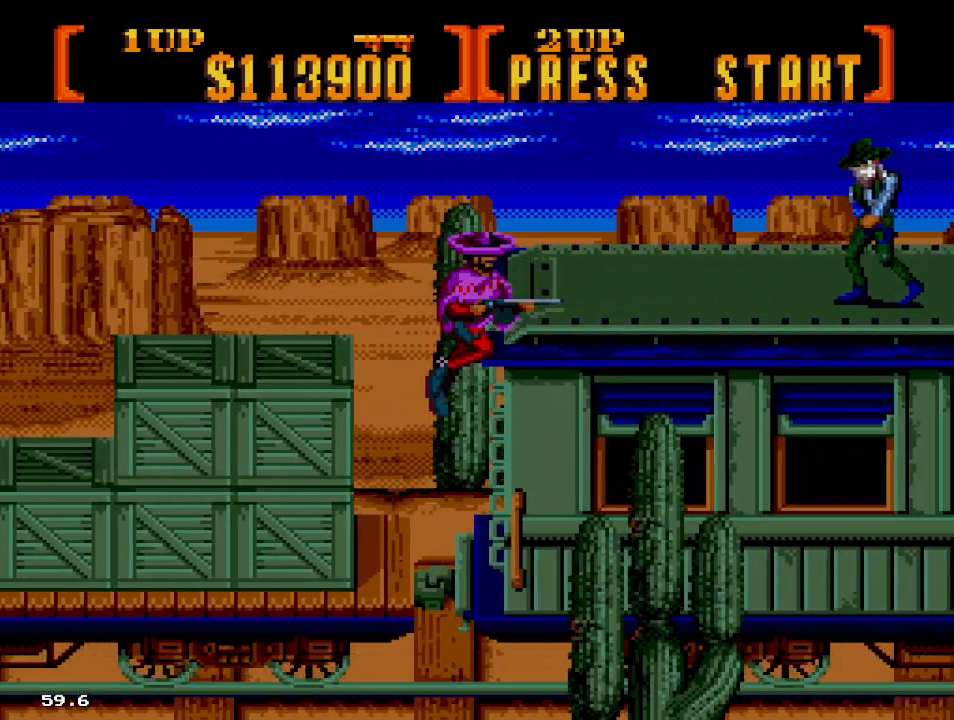
{"dt_ms": 500, "buttons": ["B", "DPAD_RIGHT"], "events": [[183, "C", "up"], [450, "B", "down"]]}
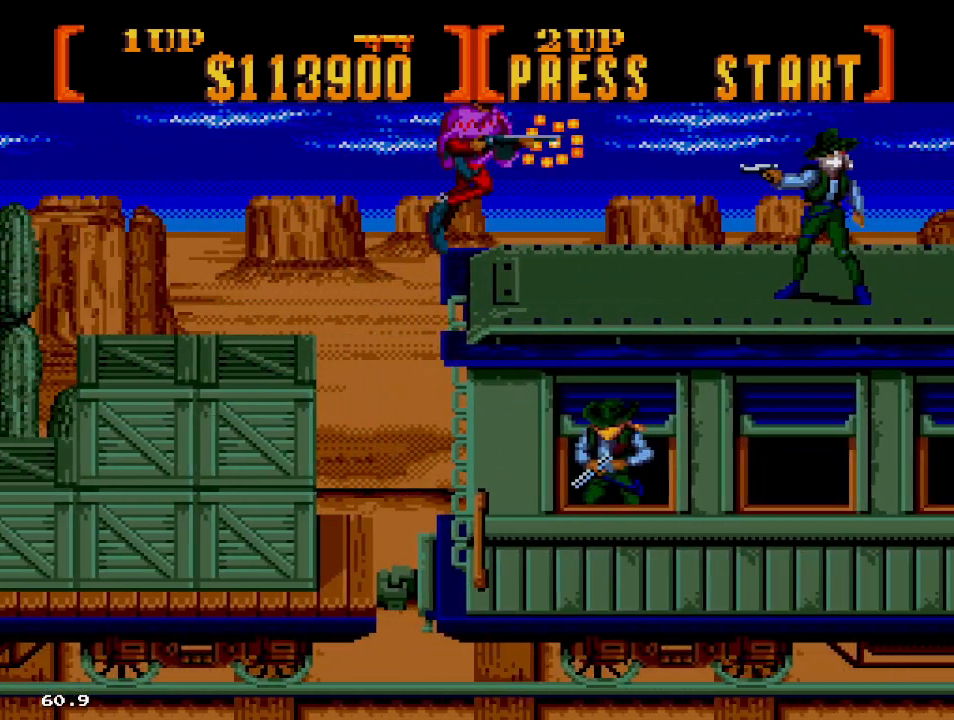
{"dt_ms": 500, "buttons": ["B"], "events": [[333, "DPAD_RIGHT", "up"]]}
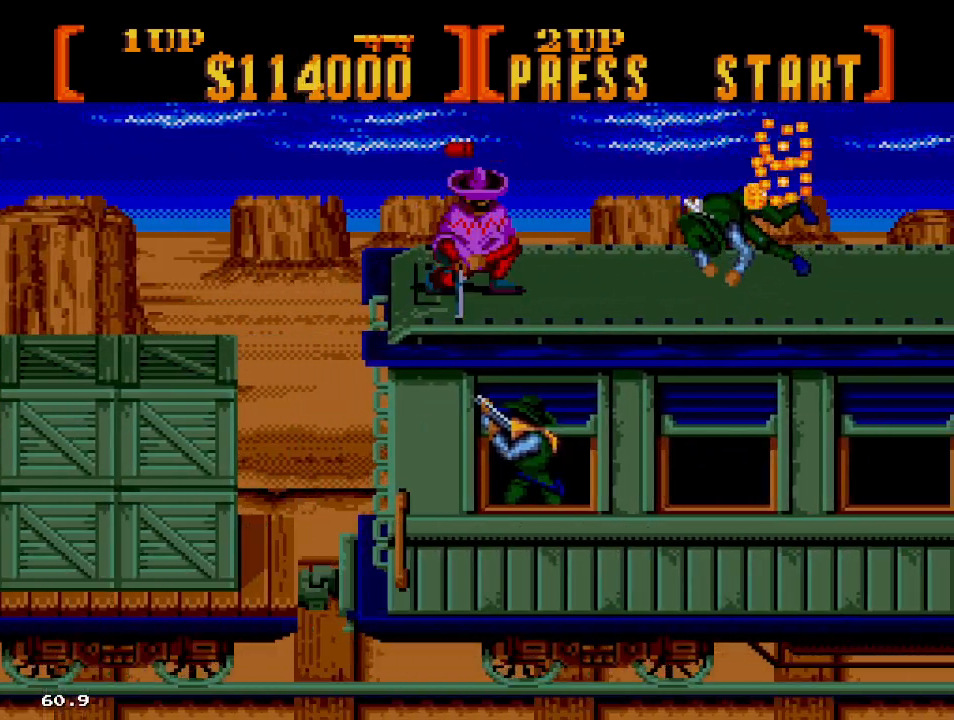
{"dt_ms": 500, "buttons": ["B", "DPAD_RIGHT"], "events": [[417, "DPAD_RIGHT", "down"]]}
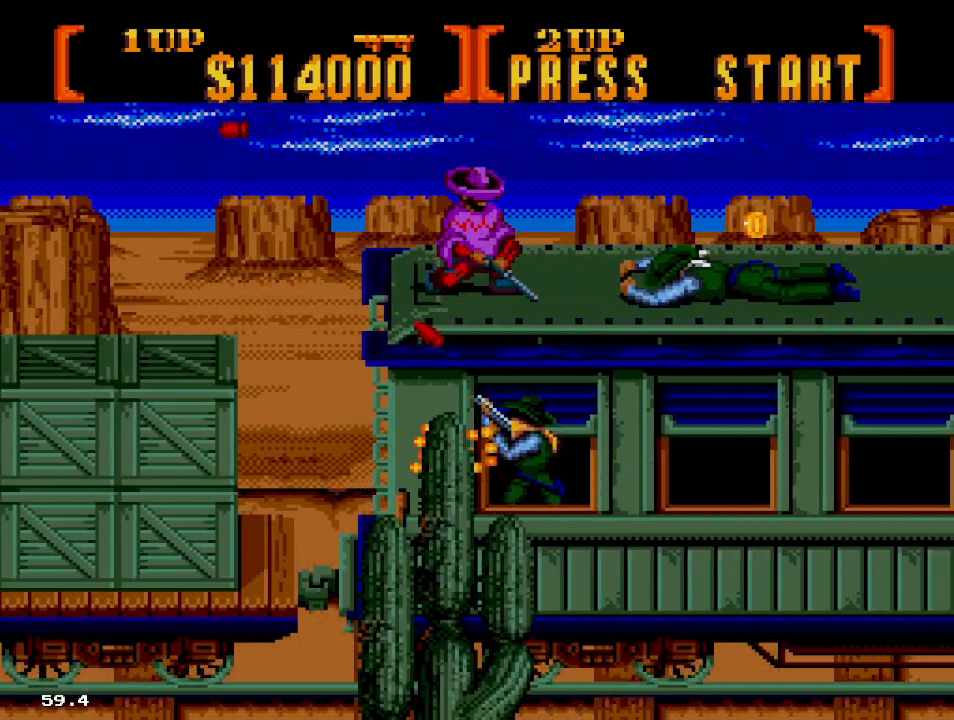
{"dt_ms": 500, "buttons": ["B"], "events": [[50, "B", "up"], [117, "DPAD_UP", "down"], [167, "DPAD_UP", "up"], [283, "B", "down"], [300, "DPAD_RIGHT", "up"]]}
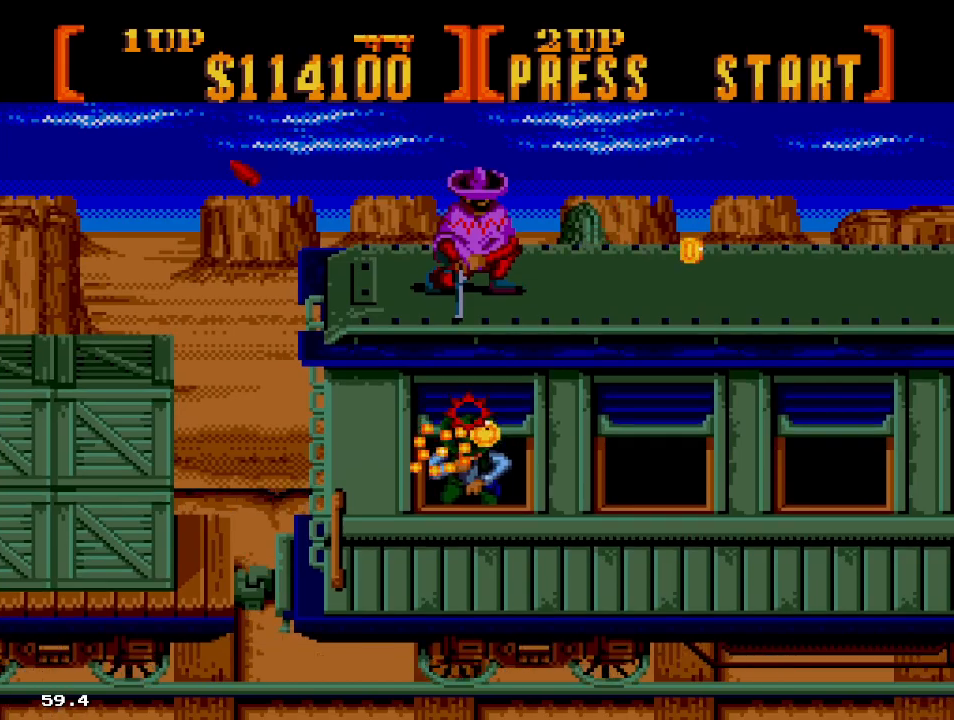
{"dt_ms": 500, "buttons": ["DPAD_RIGHT"], "events": [[117, "DPAD_RIGHT", "down"], [167, "B", "up"], [167, "DPAD_UP", "down"], [233, "DPAD_UP", "up"]]}
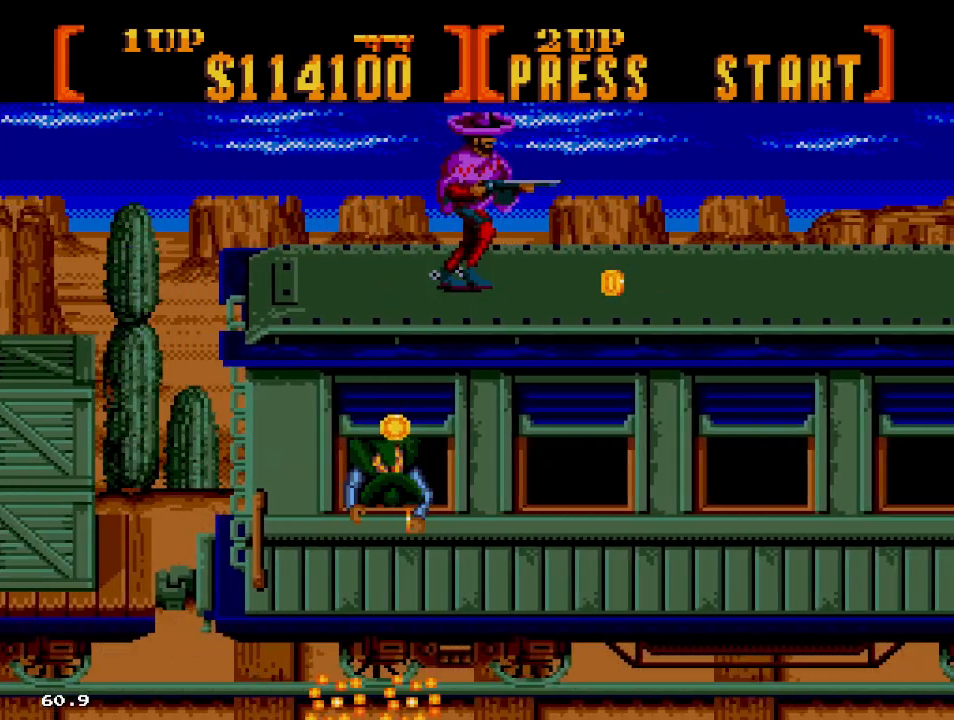
{"dt_ms": 500, "buttons": ["DPAD_RIGHT"]}
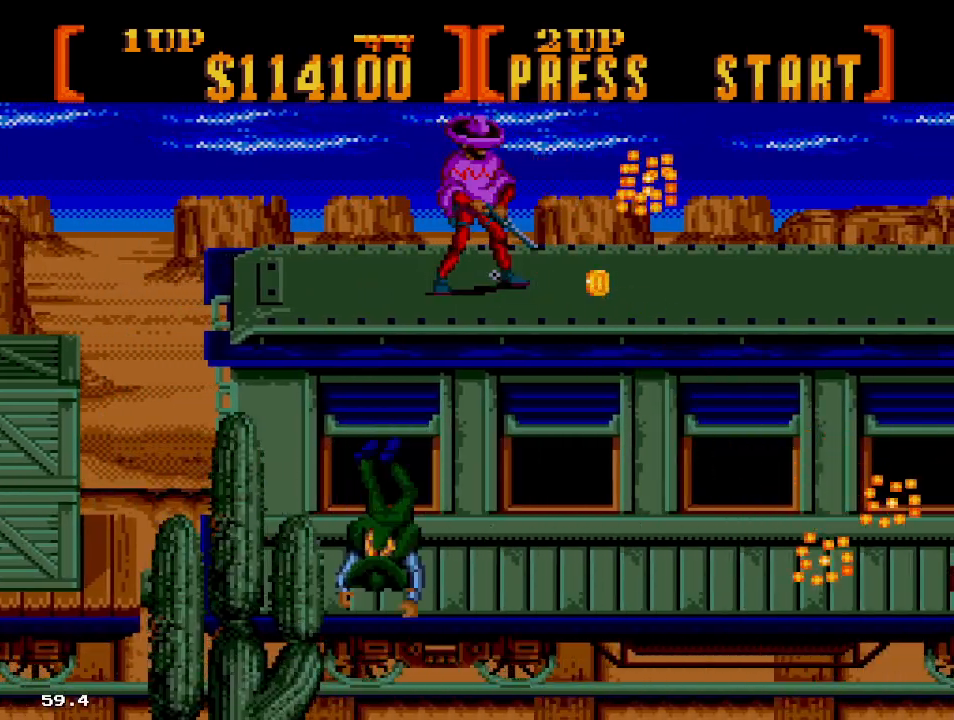
{"dt_ms": 500, "buttons": ["DPAD_RIGHT"], "events": []}
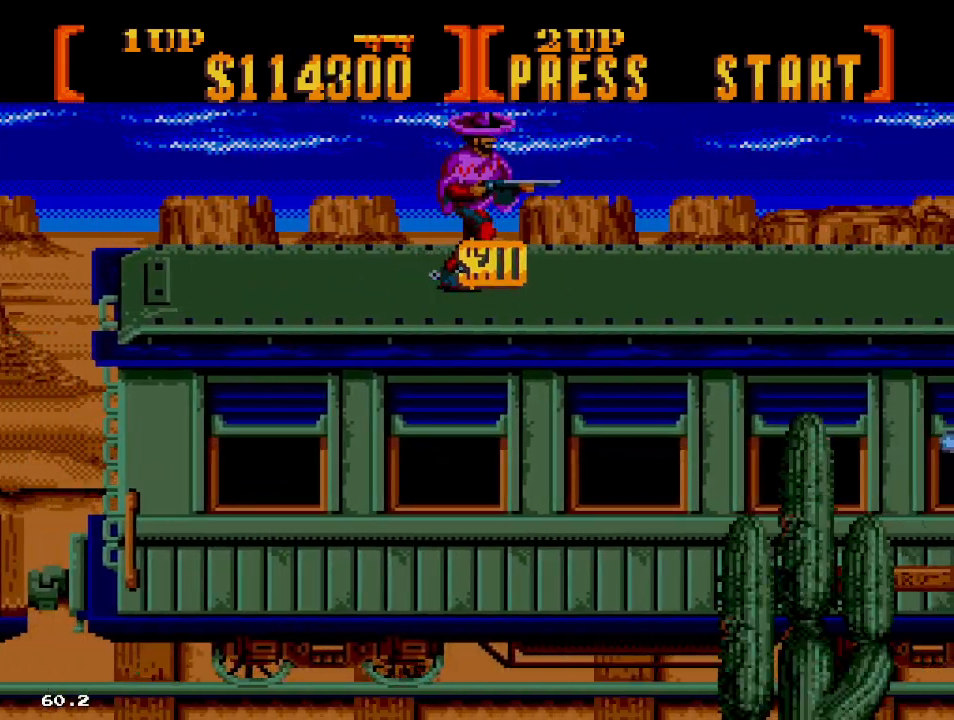
{"dt_ms": 1000, "buttons": ["B"]}
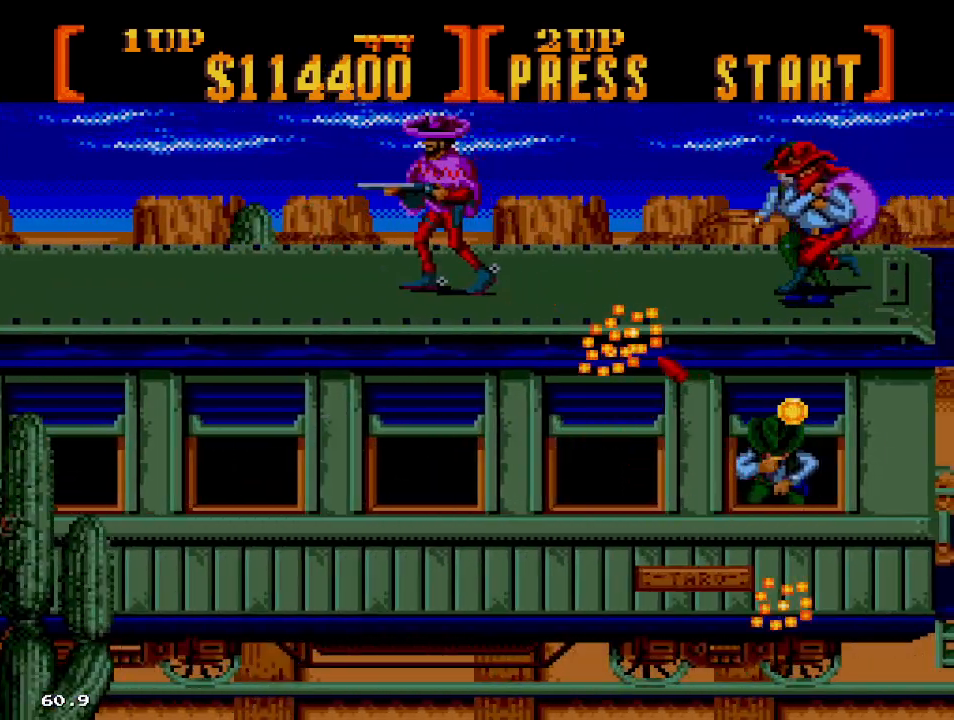
{"dt_ms": 1000, "buttons": ["C"]}
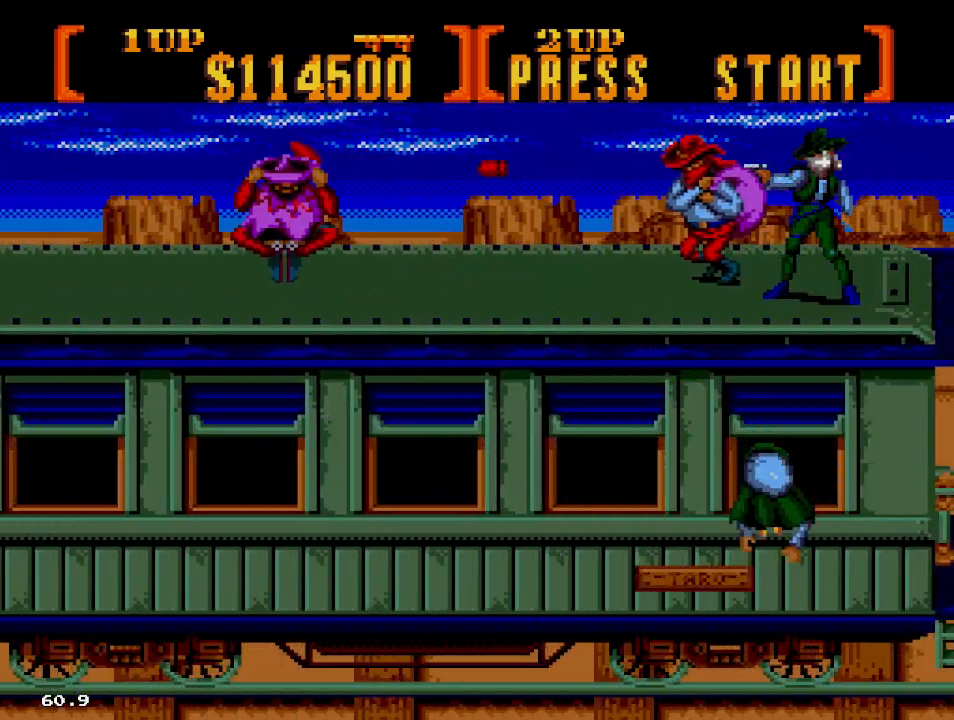
{"dt_ms": 500, "buttons": ["C"], "events": []}
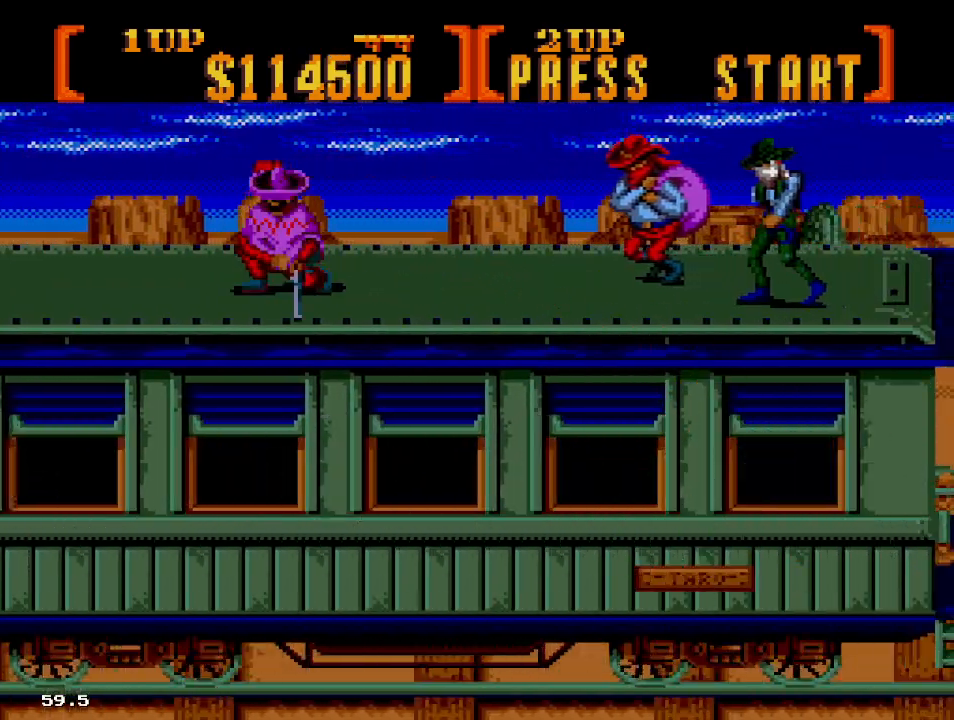
{"dt_ms": 500, "buttons": ["DPAD_RIGHT"], "events": [[50, "C", "up"], [183, "DPAD_RIGHT", "down"]]}
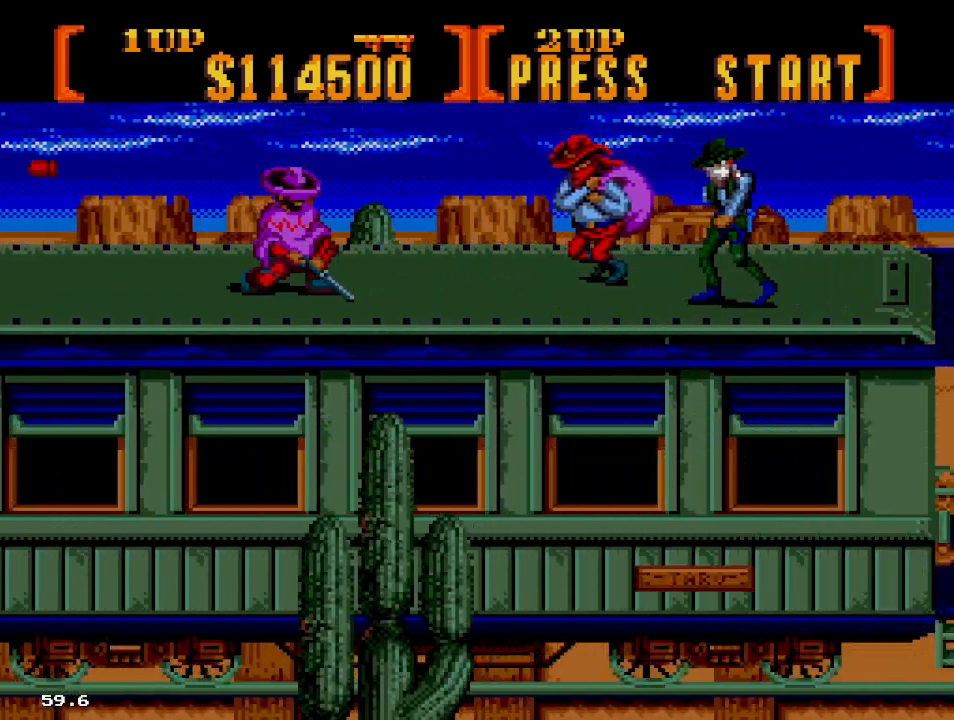
{"dt_ms": 500, "buttons": ["B", "DPAD_RIGHT"], "events": [[50, "B", "down"]]}
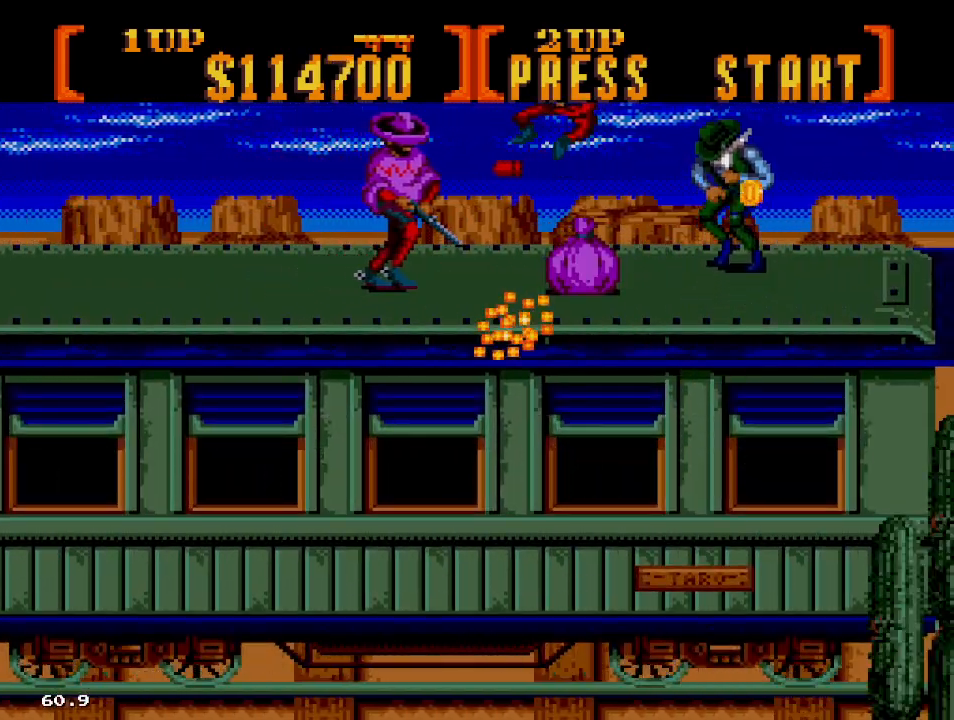
{"dt_ms": 500, "buttons": [], "events": [[17, "DPAD_RIGHT", "up"], [217, "B", "up"]]}